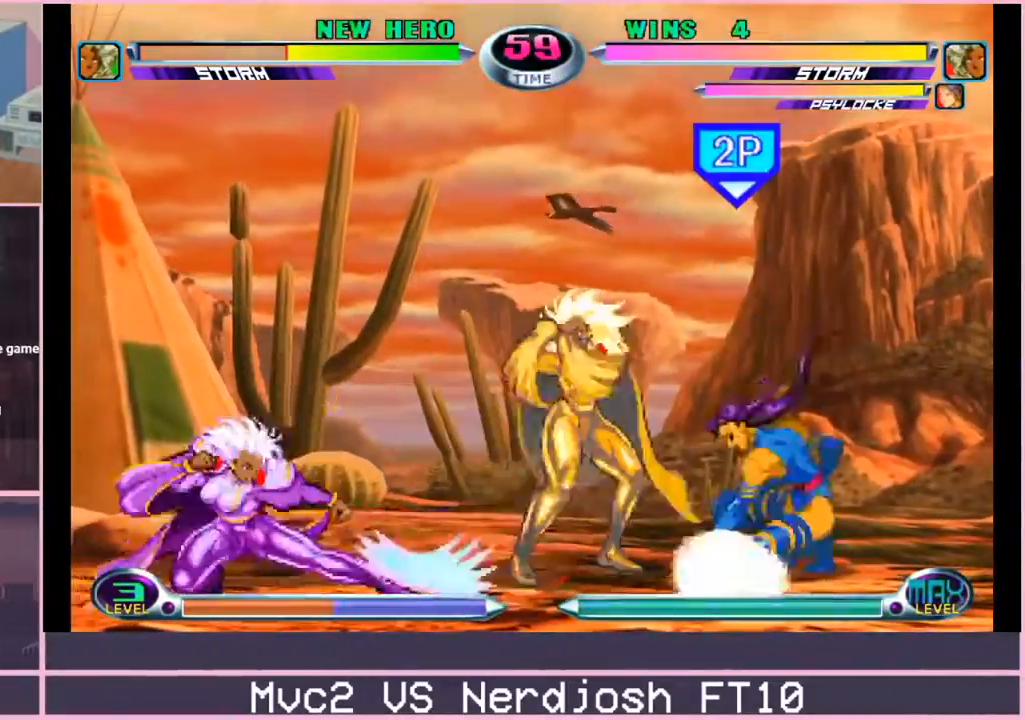
Gameplay with a controller (arcade stick); each line is a JSON object with the inputs held at the frame after it. "events" lists button and stick changes between this image and that frame as [ms after this image, input, new state], when the widget could be followed in between. Not read: L3 R3.
{"buttons": [], "left_stick": "center", "events": [[117, "left_stick", "right"], [167, "left_stick", "up-right"], [317, "left_stick", "down-right"], [350, "SQUARE", "down"], [350, "TRIANGLE", "down"], [384, "CROSS", "down"], [400, "SQUARE", "up"], [400, "TRIANGLE", "up"], [451, "CROSS", "up"], [501, "left_stick", "center"]]}
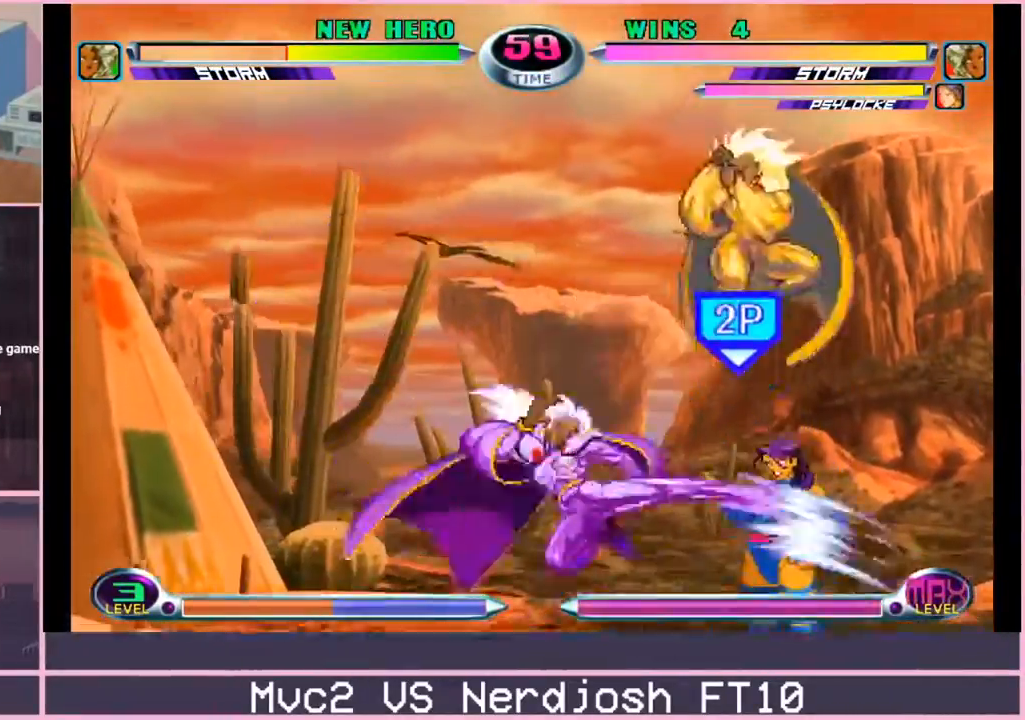
{"buttons": [], "left_stick": "right", "events": [[166, "left_stick", "up"], [500, "left_stick", "right"]]}
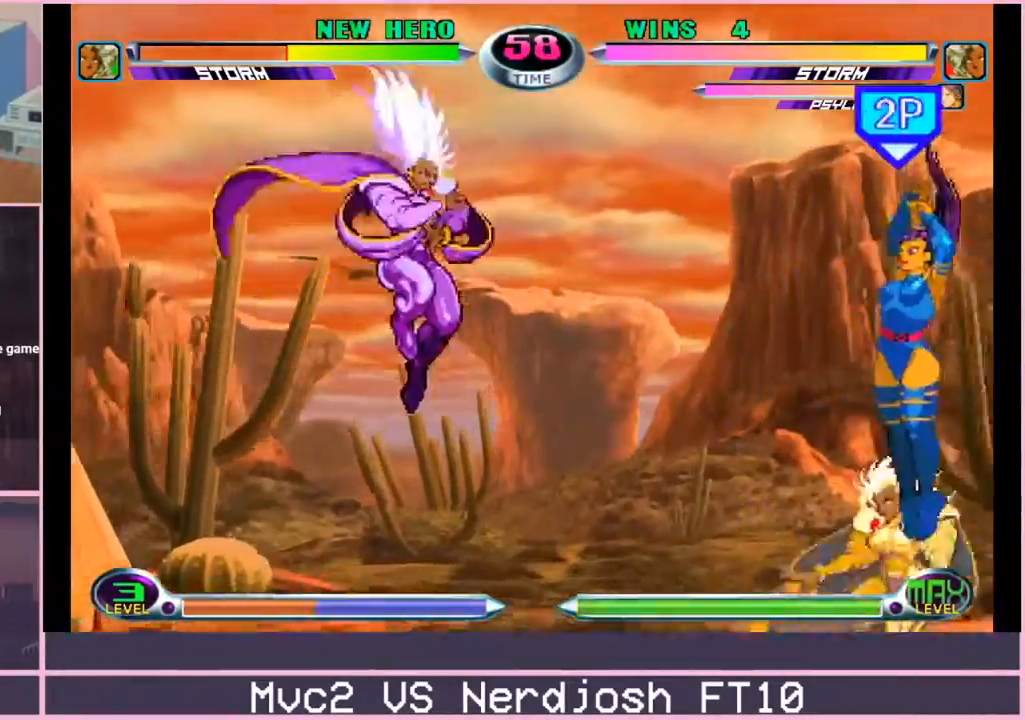
{"buttons": [], "left_stick": "right"}
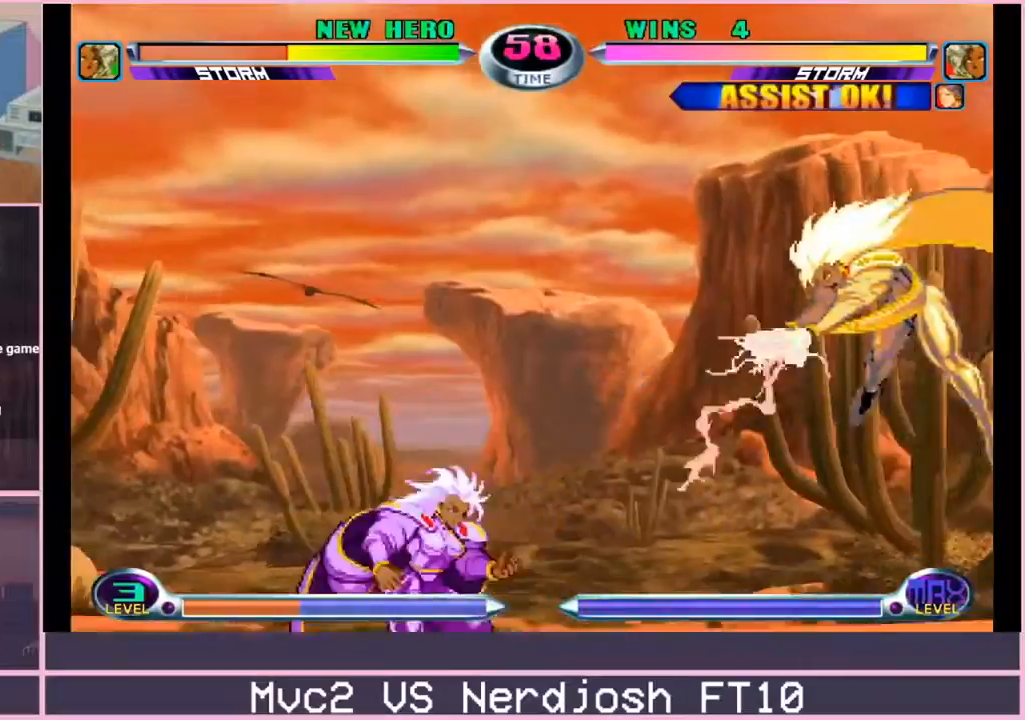
{"buttons": [], "left_stick": "center", "events": [[83, "left_stick", "center"], [183, "left_stick", "down"], [200, "CROSS", "down"], [200, "R2", "down"], [250, "CROSS", "up"], [250, "R2", "up"], [267, "CROSS", "down"], [283, "R2", "down"], [317, "CROSS", "up"], [317, "left_stick", "center"], [333, "R2", "up"]]}
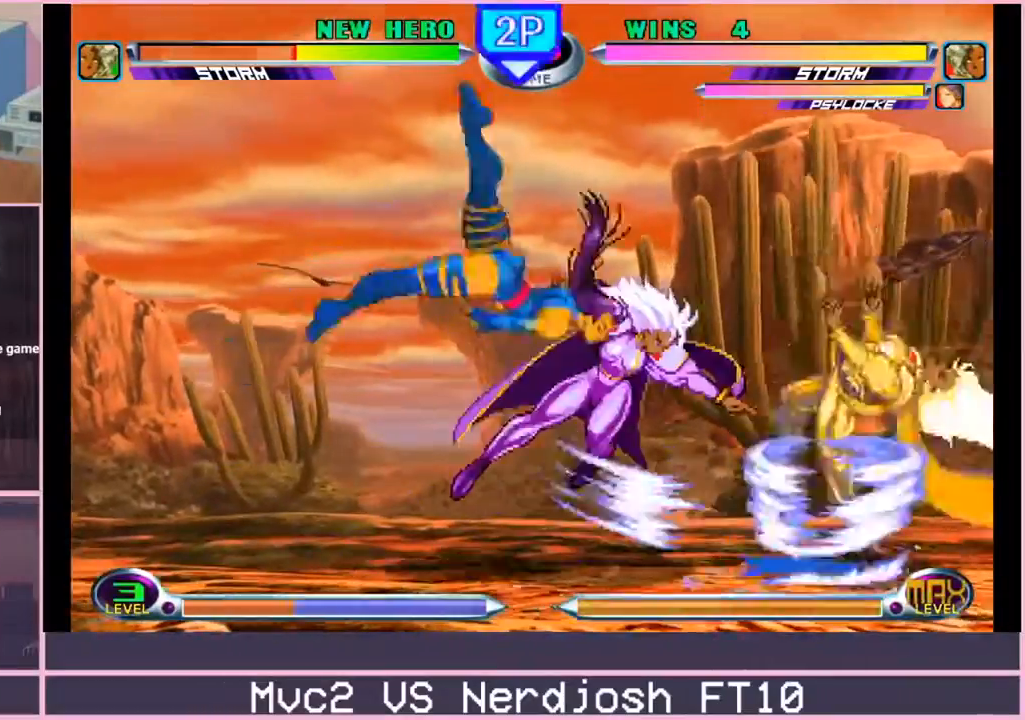
{"buttons": ["TRIANGLE"], "left_stick": "down-right"}
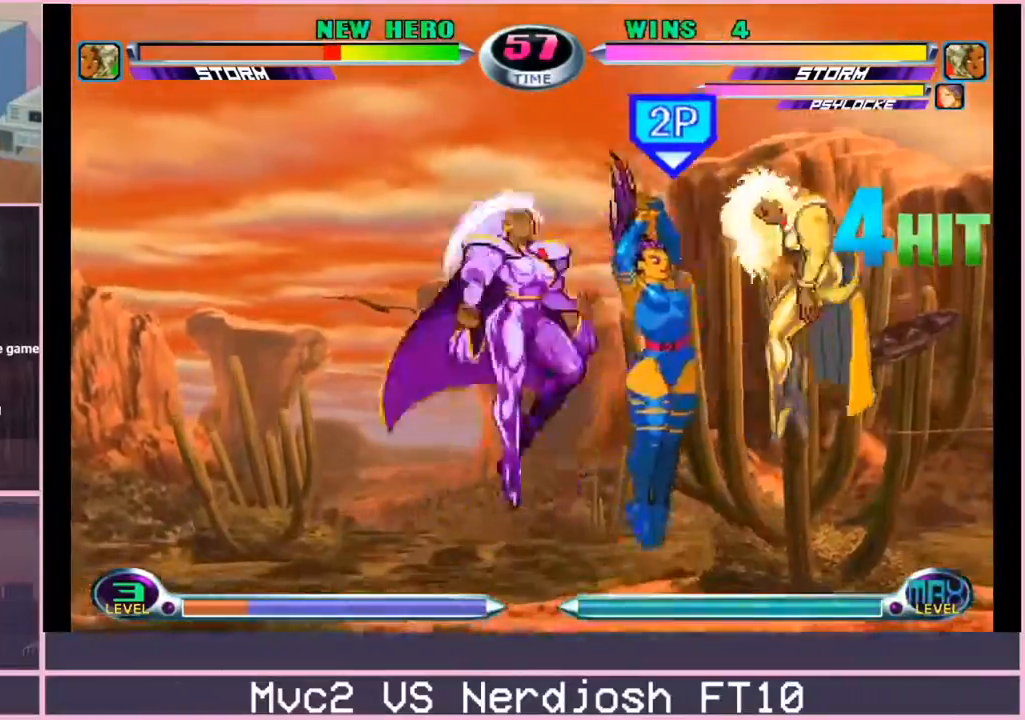
{"buttons": [], "left_stick": "center"}
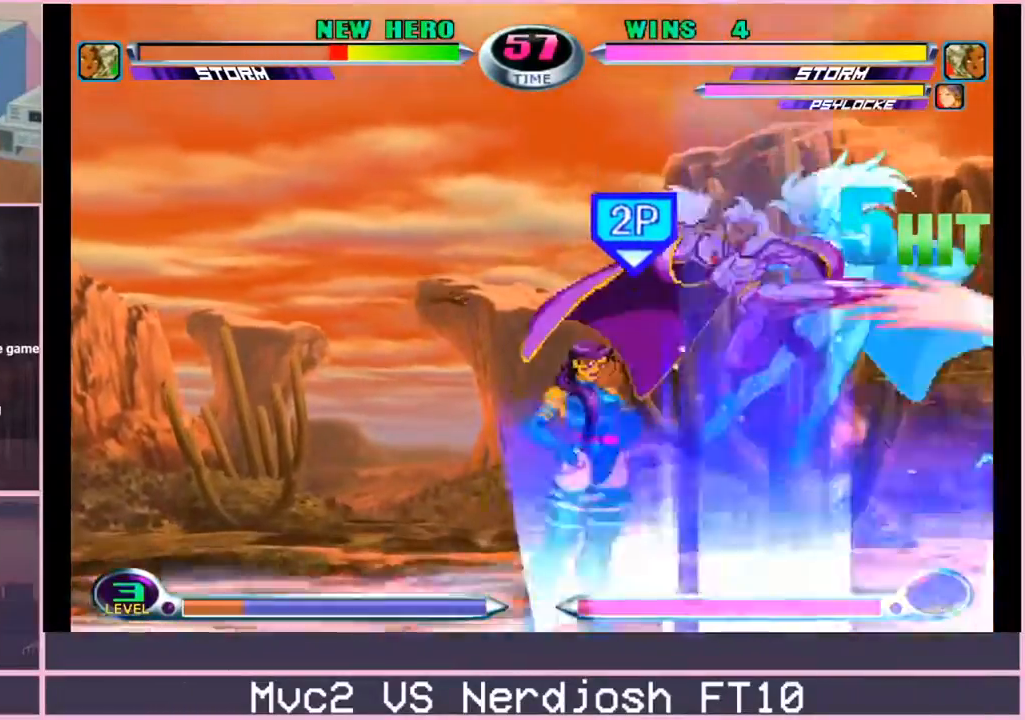
{"buttons": [], "left_stick": "center", "events": [[17, "left_stick", "down-right"], [83, "SQUARE", "down"], [100, "TRIANGLE", "down"], [150, "SQUARE", "up"], [150, "TRIANGLE", "up"], [184, "left_stick", "center"], [234, "left_stick", "up-left"], [350, "CIRCLE", "down"], [434, "CIRCLE", "up"], [434, "left_stick", "center"]]}